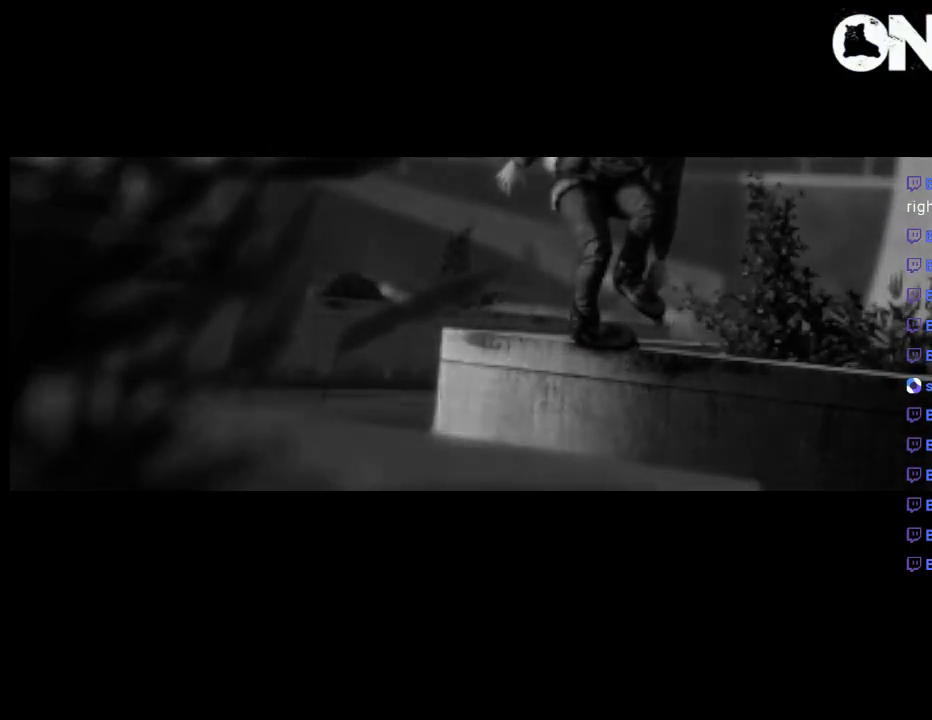
Gameplay with a controller (Xbox layout); each line is a JSON object with the inputs held at the frame after it. "events" lists button and stick changes between this image and that frame as [ms after this image, input, new state], when the widget could be followed in between. Not read: L1 L3 R3.
{"buttons": [], "left_stick": "center", "right_stick": "center", "events": []}
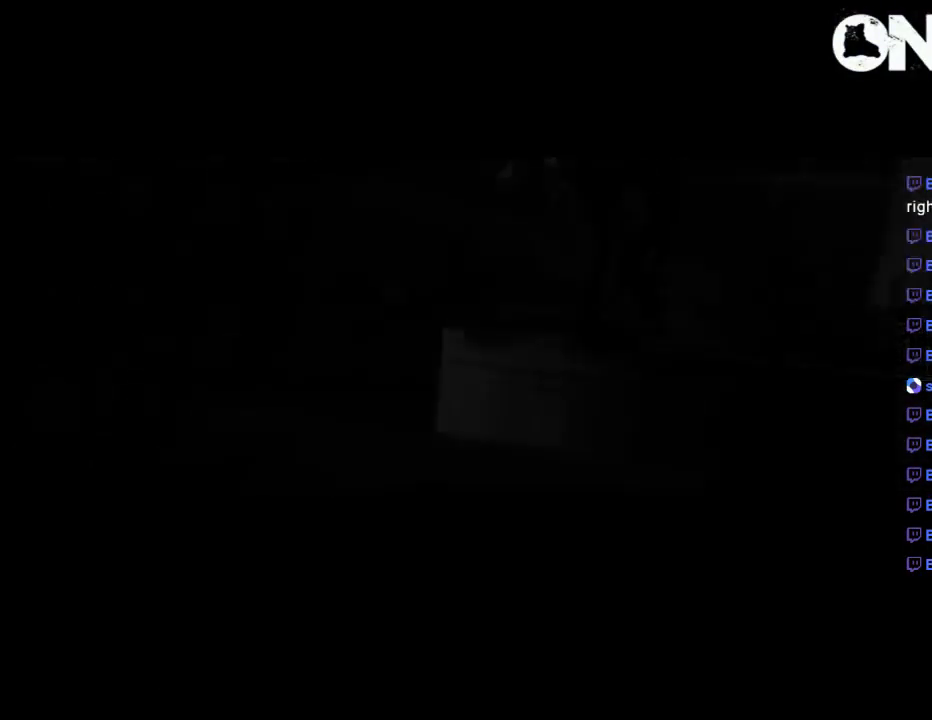
{"buttons": [], "left_stick": "center", "right_stick": "center", "events": []}
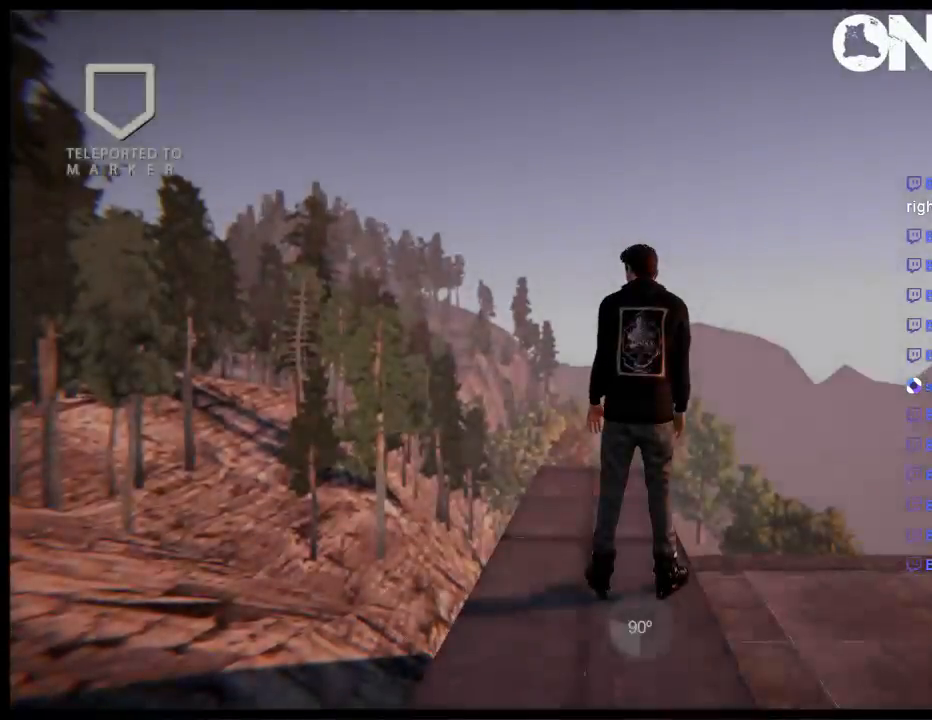
{"buttons": [], "left_stick": "left", "right_stick": "center", "events": [[383, "left_stick", "left"]]}
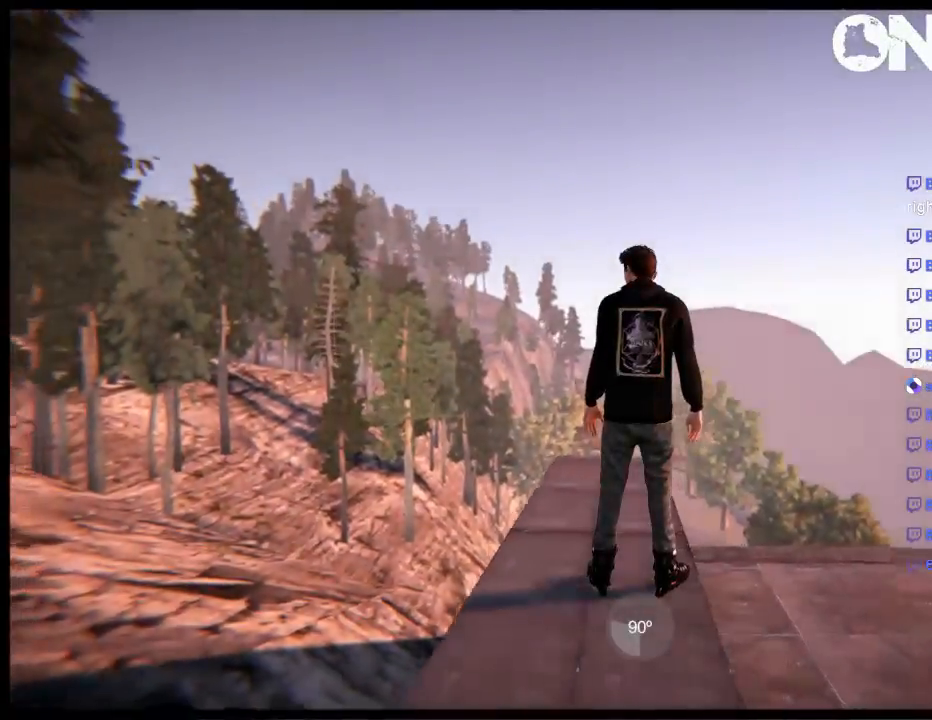
{"buttons": [], "left_stick": "left", "right_stick": "left", "events": [[250, "right_stick", "left"]]}